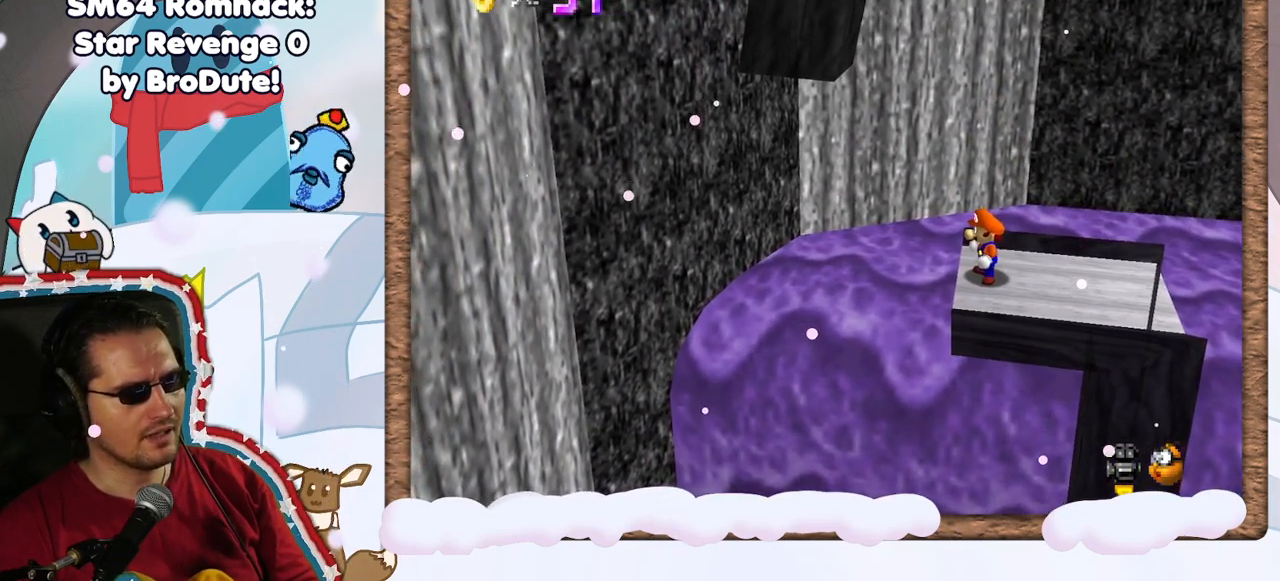
Gameplay with a controller (Nintendo layout); each line is a JSON object with the inputs held at the frame after it (dt_ms = milliseconds from this image to that frame). "events" lists button and stick changes between this image and that frame as [ms after this image, input, new state], when the widget could be followed in between. Not read: L3 R3.
{"dt_ms": 500, "buttons": ["A"], "left_stick": "center", "events": [[133, "left_stick", "right"], [233, "left_stick", "center"], [450, "A", "down"]]}
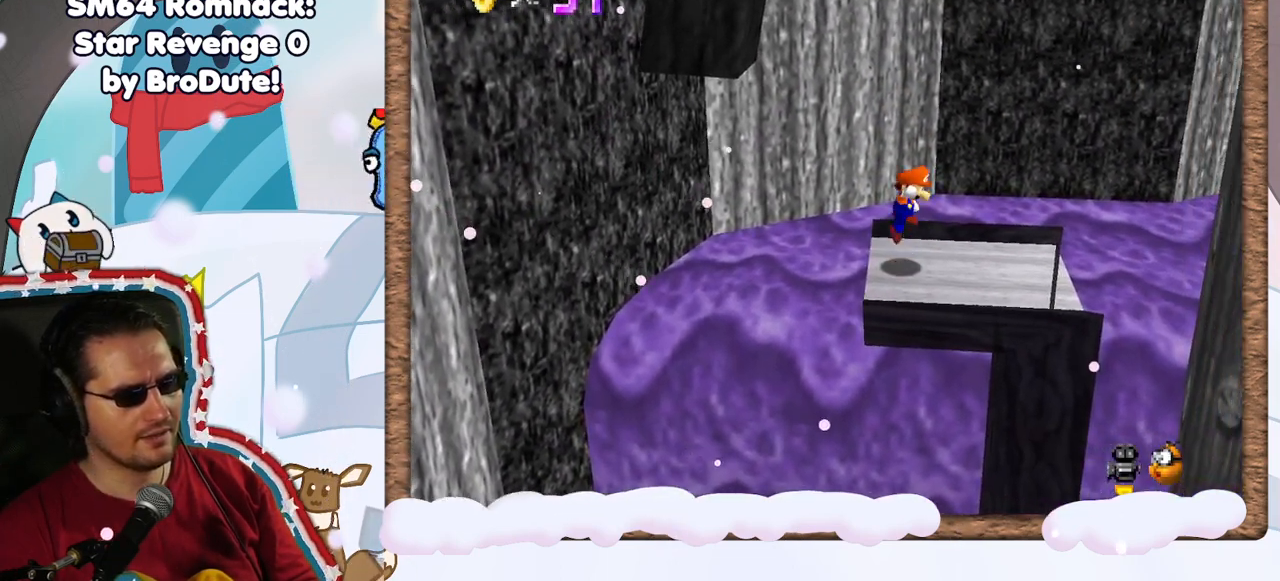
{"dt_ms": 500, "buttons": [], "left_stick": "center", "events": [[83, "left_stick", "left"], [233, "left_stick", "center"], [367, "left_stick", "right"], [433, "A", "up"], [450, "left_stick", "center"]]}
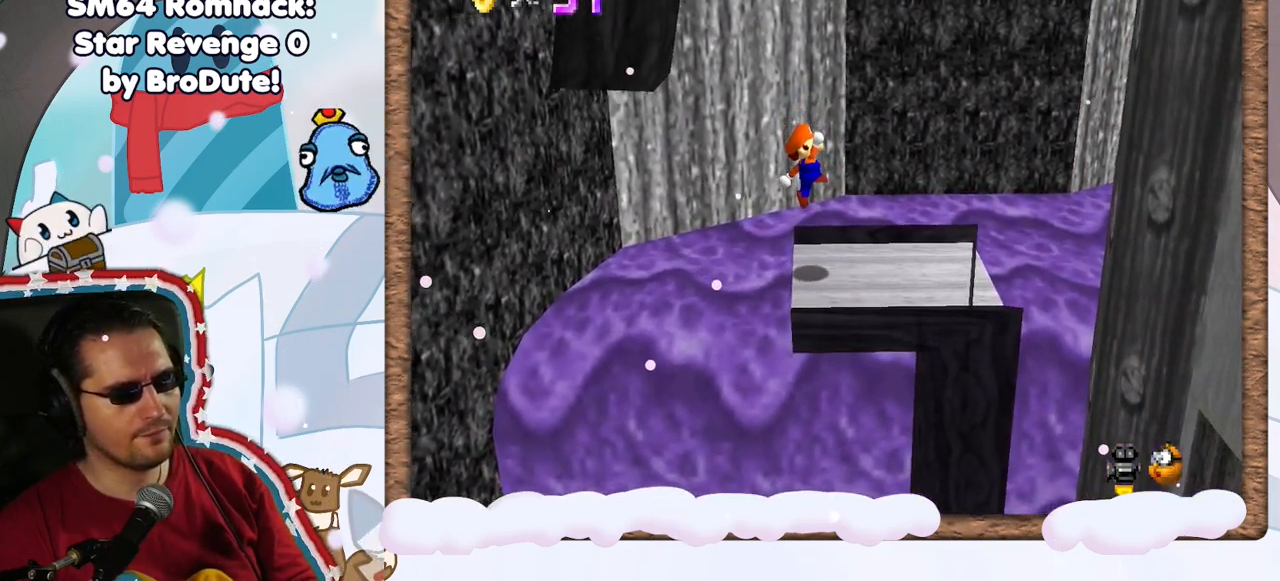
{"dt_ms": 500, "buttons": [], "left_stick": "center", "events": []}
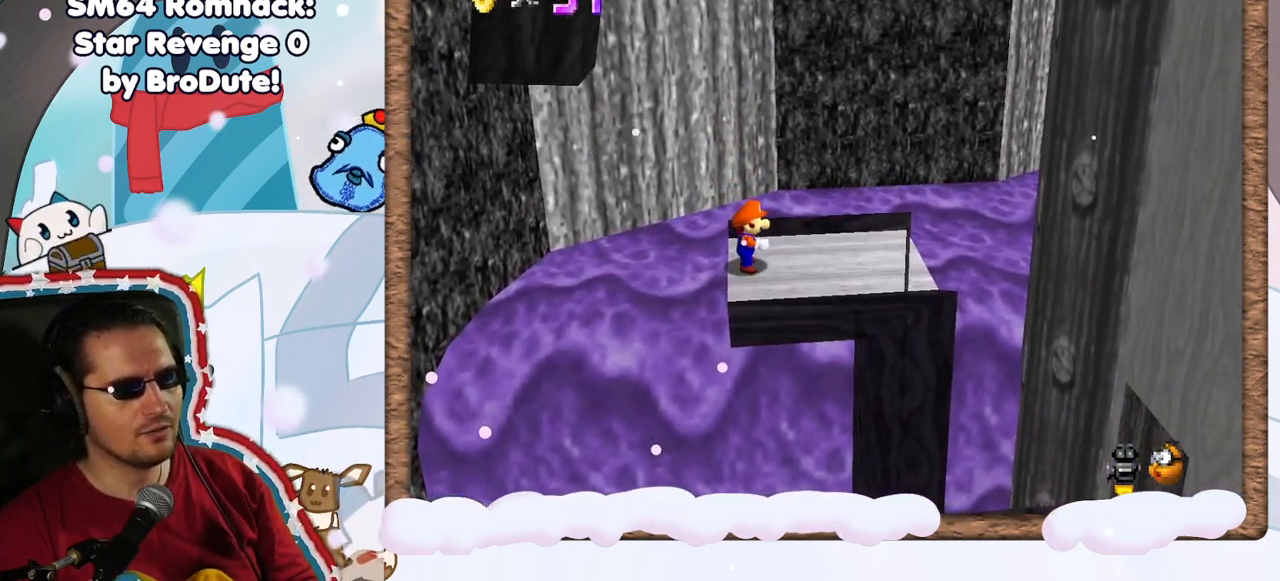
{"dt_ms": 500, "buttons": [], "left_stick": "right", "events": [[167, "A", "down"], [217, "A", "up"], [383, "left_stick", "right"]]}
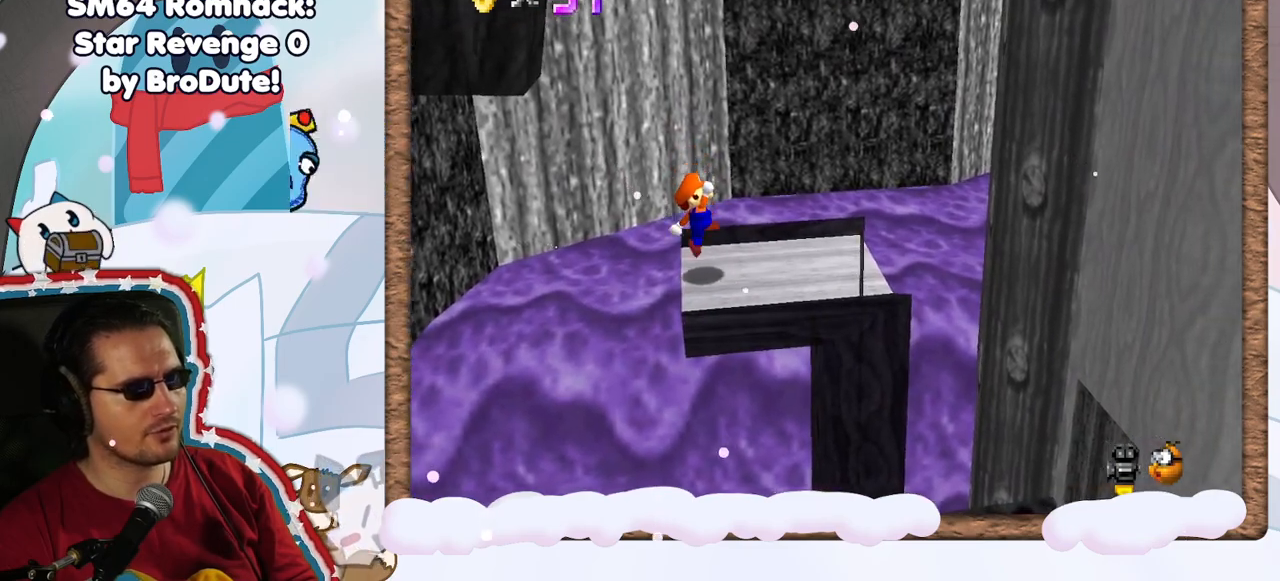
{"dt_ms": 500, "buttons": [], "left_stick": "right", "events": [[150, "A", "down"], [233, "A", "up"]]}
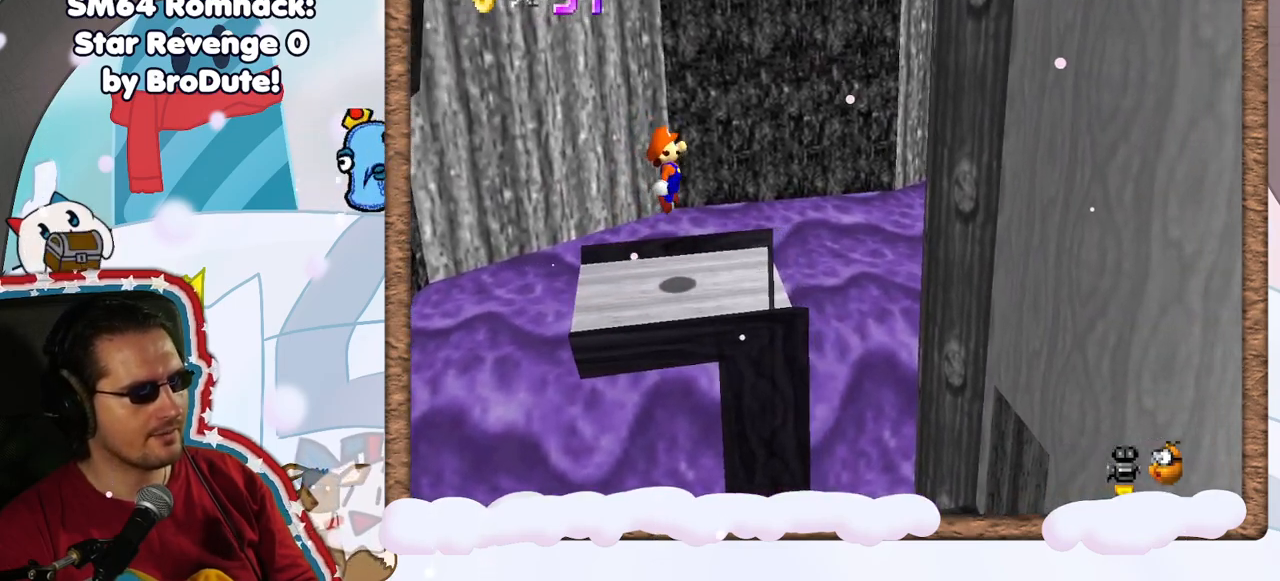
{"dt_ms": 500, "buttons": ["A"], "left_stick": "right", "events": [[267, "A", "down"]]}
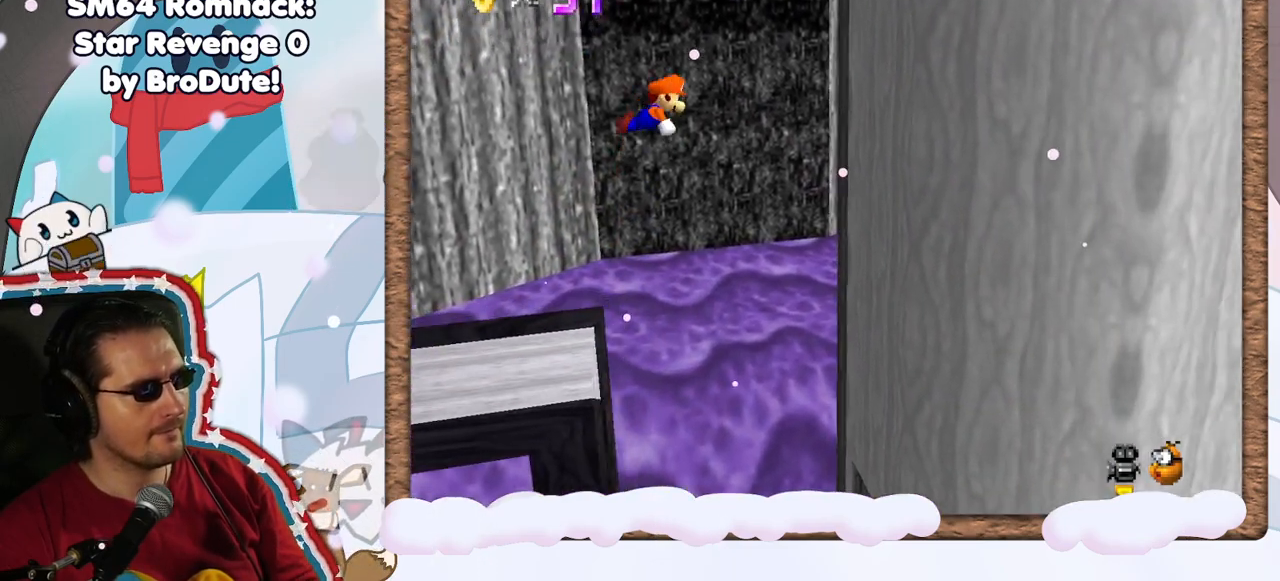
{"dt_ms": 500, "buttons": [], "left_stick": "right", "events": [[267, "A", "up"]]}
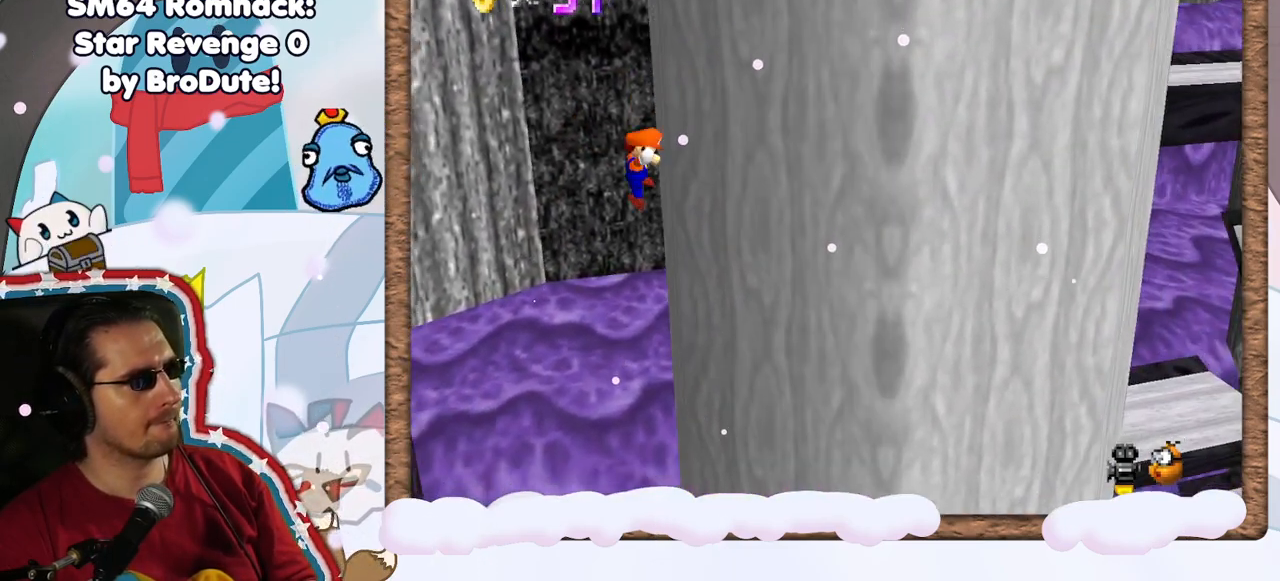
{"dt_ms": 500, "buttons": ["A"], "left_stick": "left", "events": [[17, "A", "down"], [50, "left_stick", "left"]]}
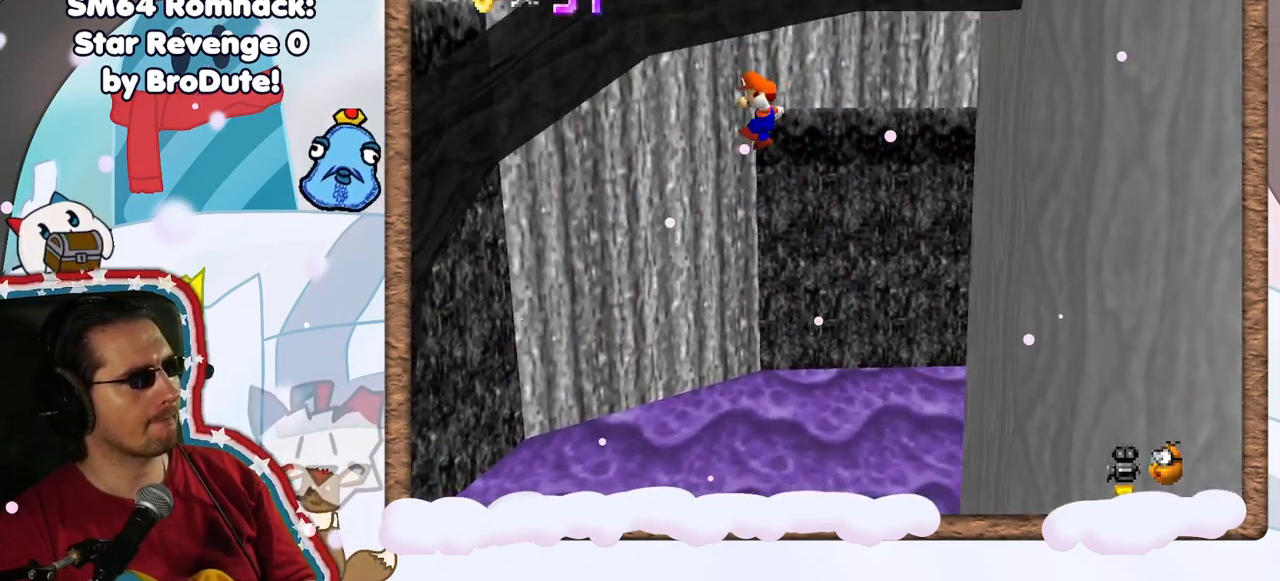
{"dt_ms": 500, "buttons": [], "left_stick": "down-right", "events": [[283, "left_stick", "down-right"], [367, "A", "up"]]}
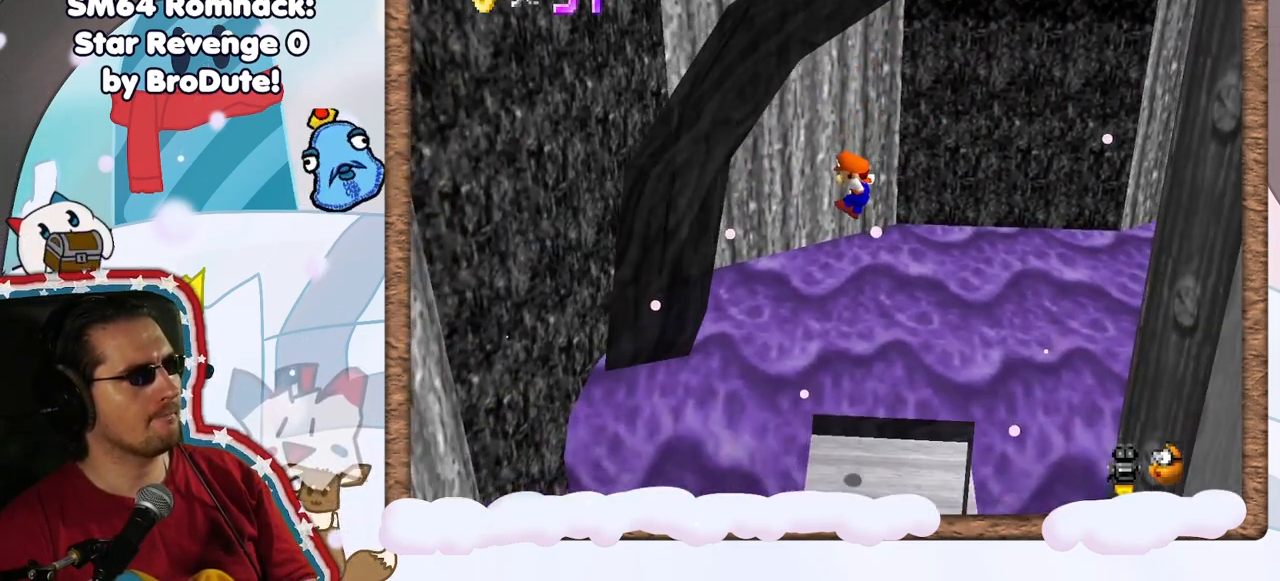
{"dt_ms": 500, "buttons": ["A"], "left_stick": "down-right", "events": [[67, "A", "down"], [317, "A", "up"], [433, "A", "down"]]}
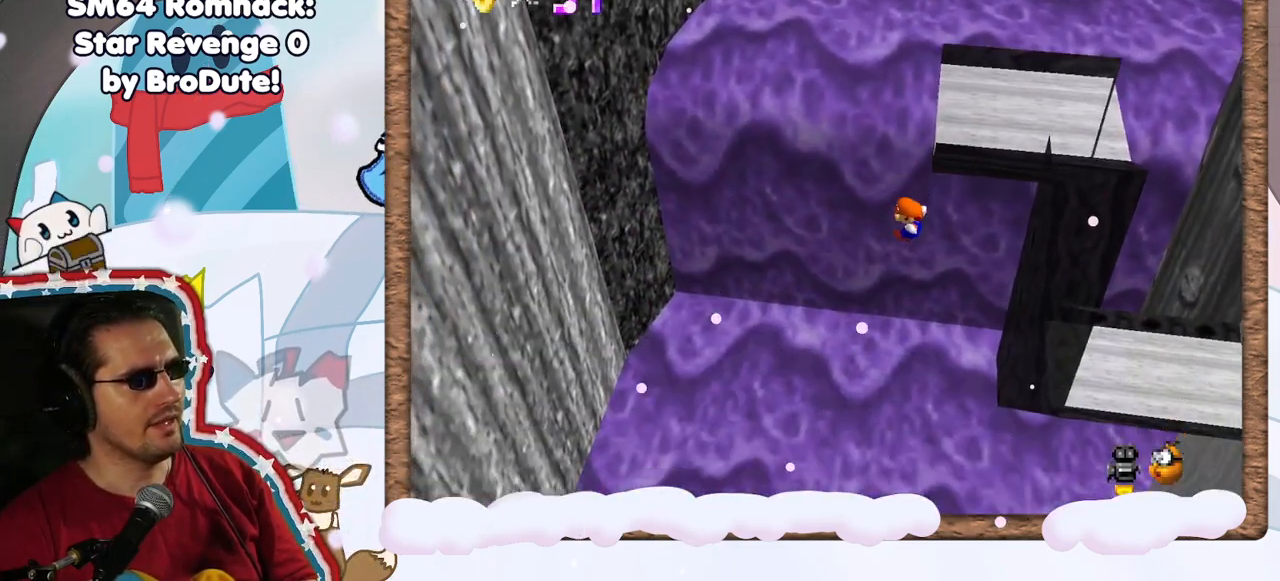
{"dt_ms": 500, "buttons": ["A"], "left_stick": "down-right", "events": []}
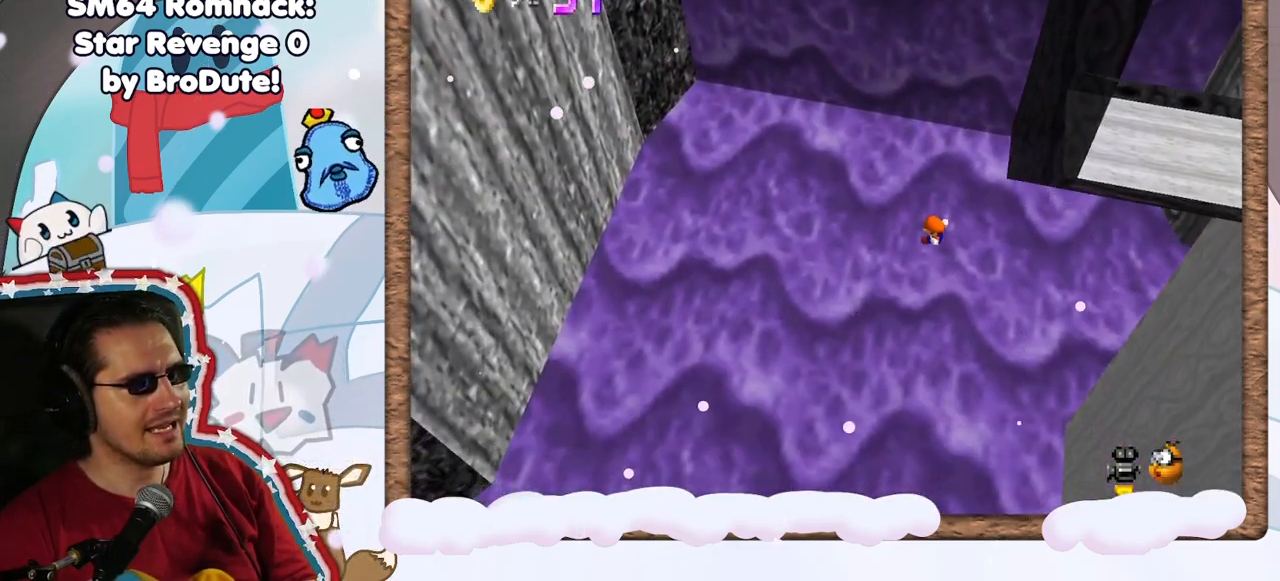
{"dt_ms": 500, "buttons": ["A"], "left_stick": "down-right", "events": []}
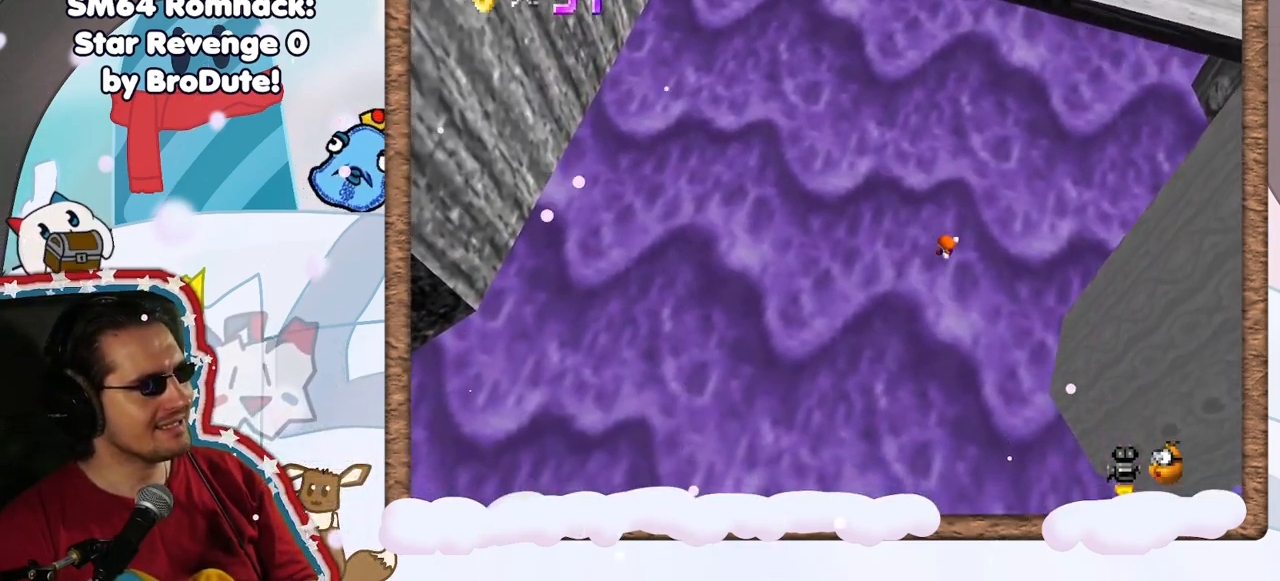
{"dt_ms": 500, "buttons": [], "left_stick": "center", "events": [[283, "A", "up"], [450, "left_stick", "center"]]}
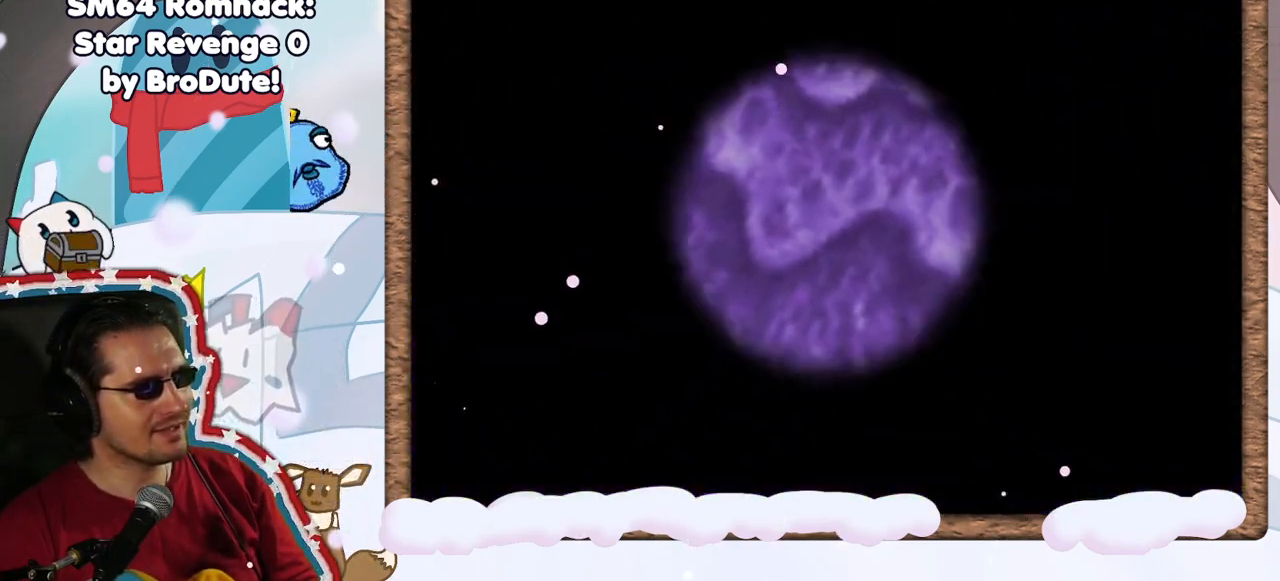
{"dt_ms": 500, "buttons": [], "left_stick": "center", "events": []}
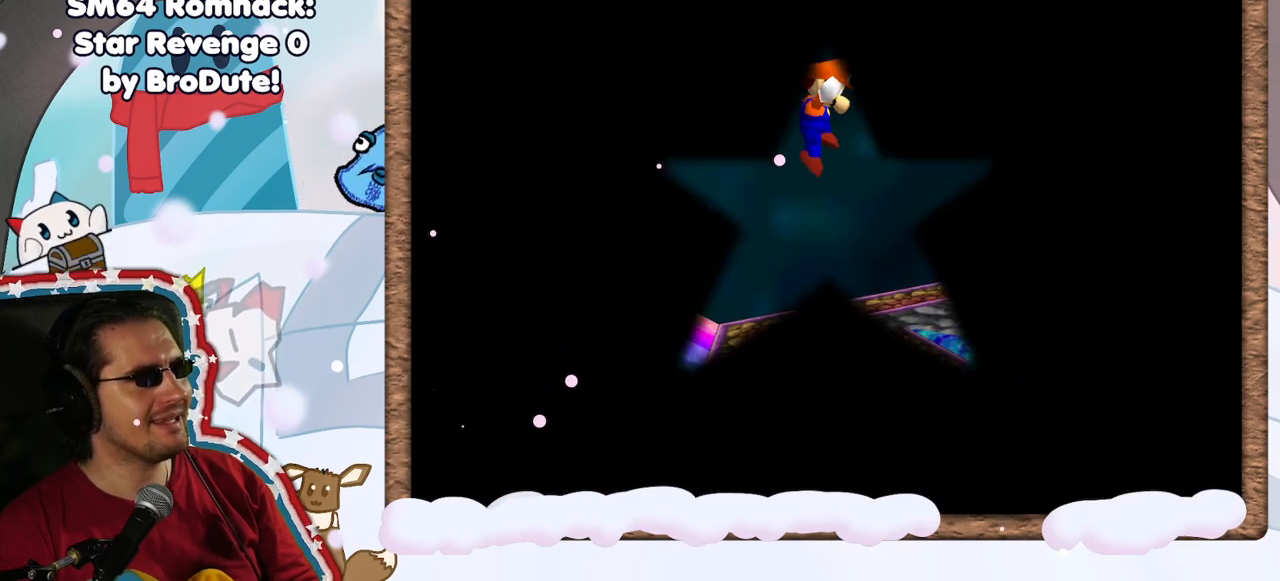
{"dt_ms": 500, "buttons": [], "left_stick": "center", "events": []}
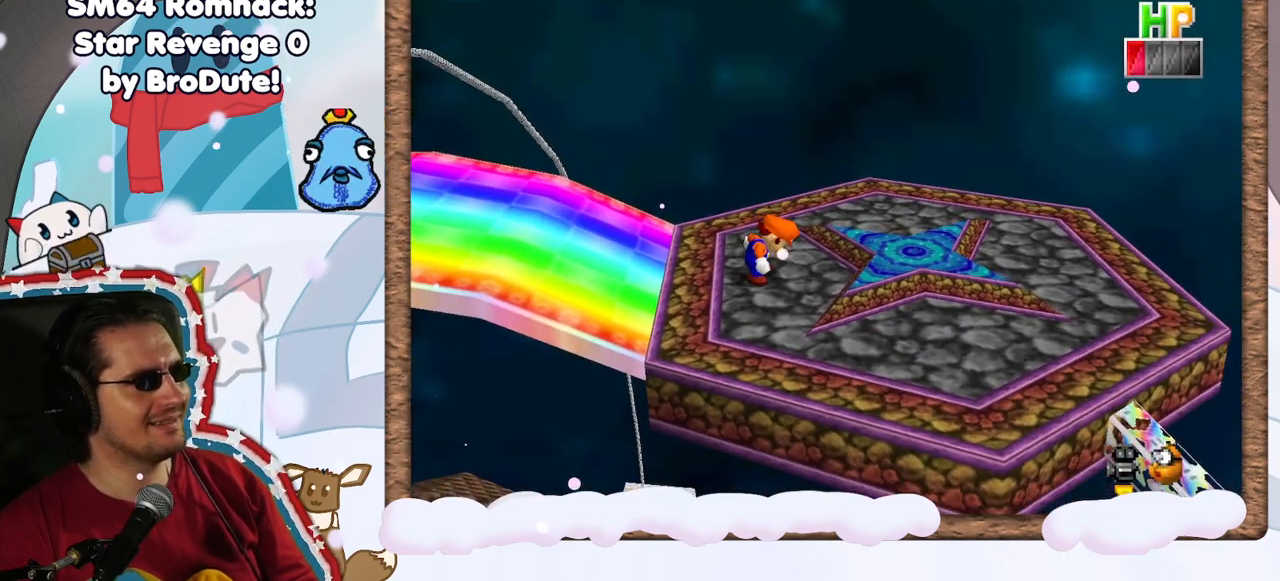
{"dt_ms": 500, "buttons": [], "left_stick": "right", "events": [[200, "left_stick", "left"], [433, "left_stick", "right"]]}
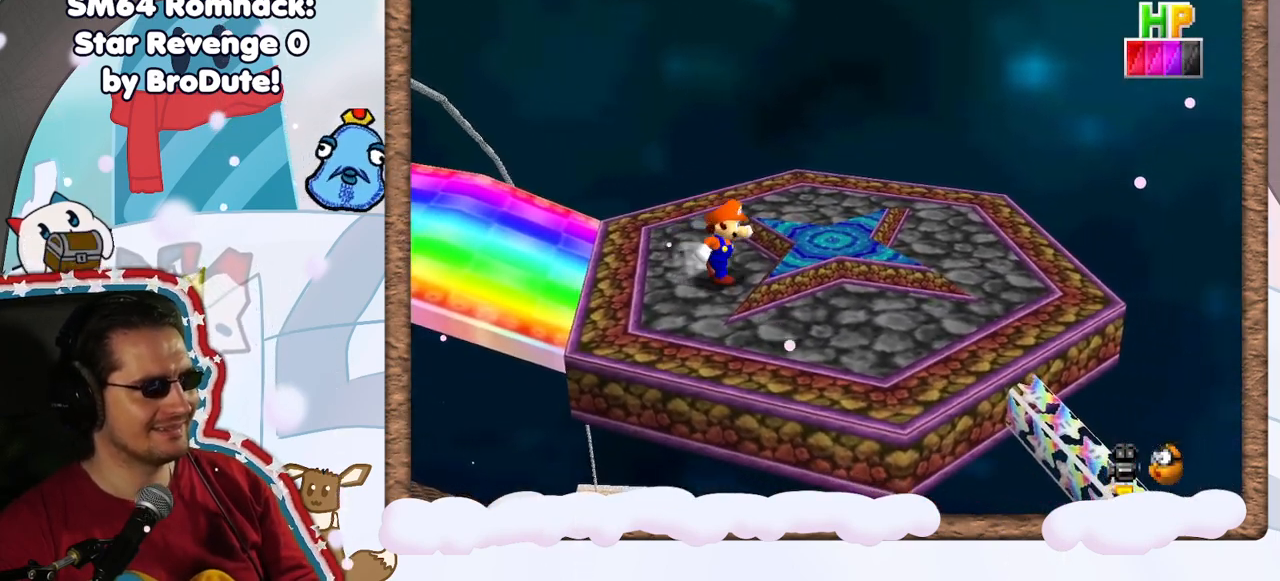
{"dt_ms": 500, "buttons": [], "left_stick": "left", "events": [[33, "A", "down"], [183, "A", "up"], [333, "left_stick", "left"]]}
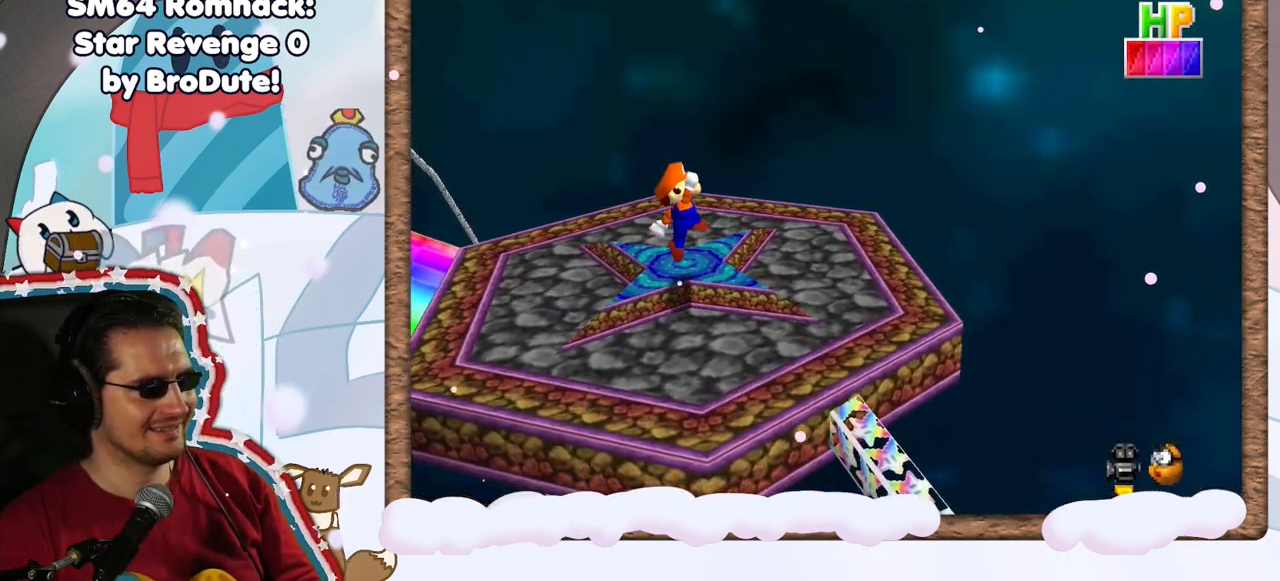
{"dt_ms": 500, "buttons": [], "left_stick": "up-left", "events": [[117, "left_stick", "center"], [383, "left_stick", "up-left"]]}
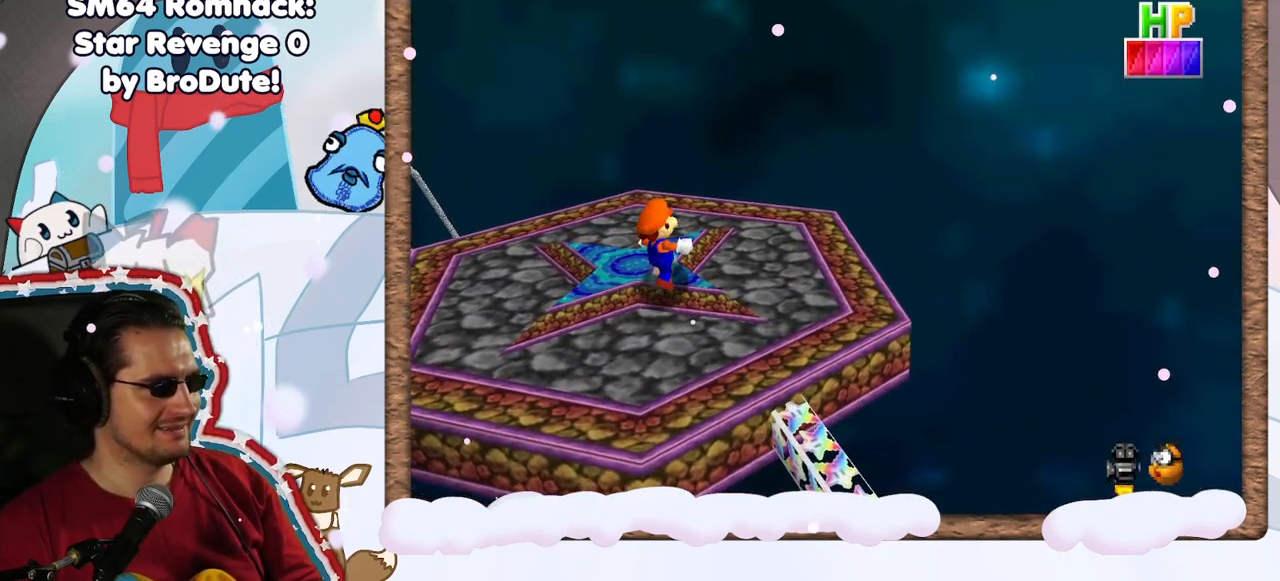
{"dt_ms": 500, "buttons": [], "left_stick": "up-left", "events": []}
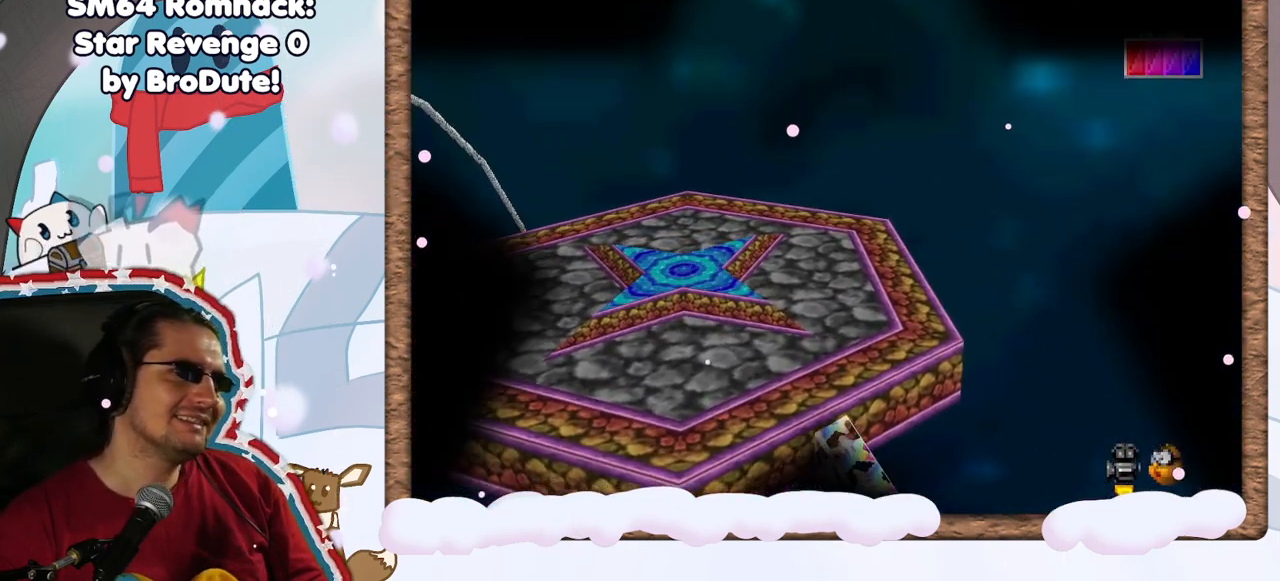
{"dt_ms": 500, "buttons": [], "left_stick": "center", "events": [[83, "left_stick", "center"]]}
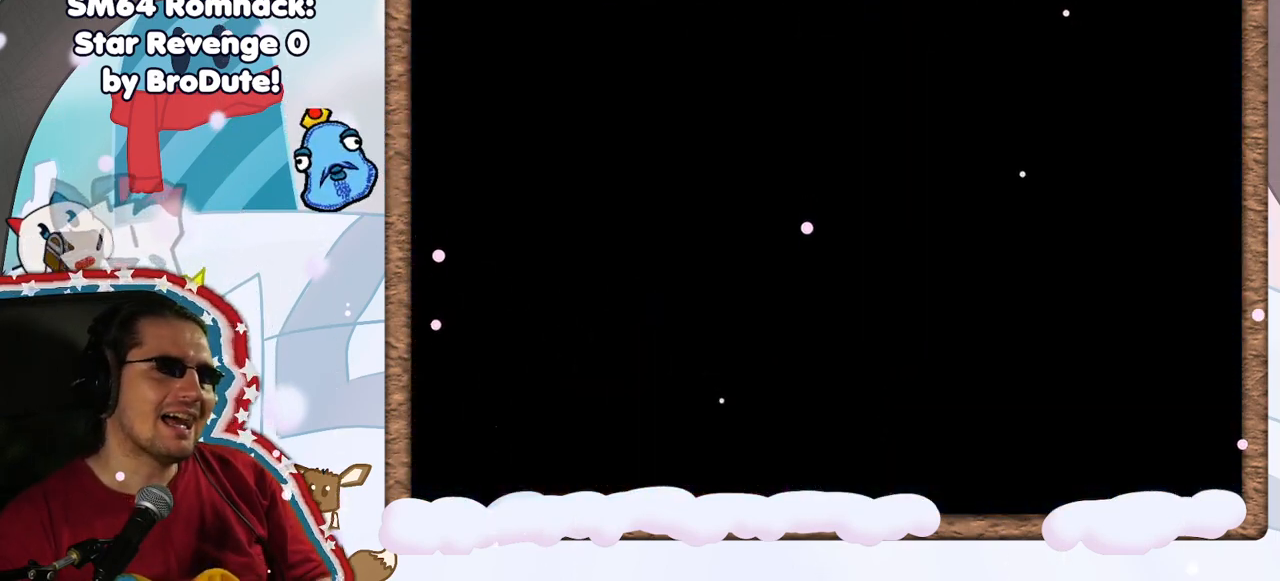
{"dt_ms": 1000, "buttons": [], "left_stick": "up", "events": [[967, "left_stick", "up"]]}
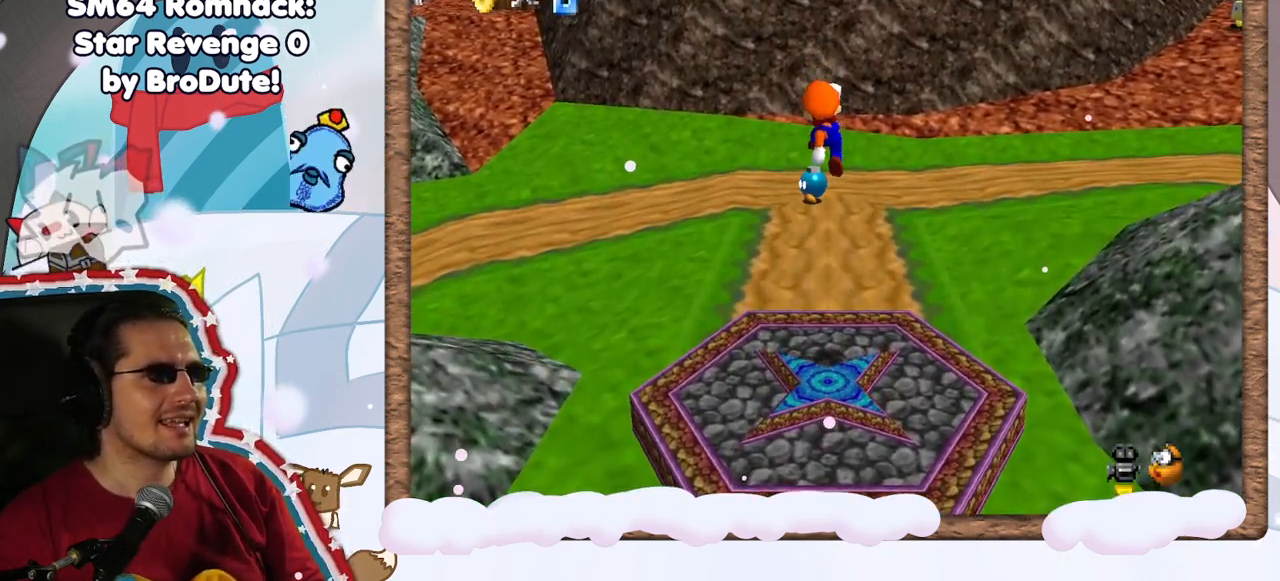
{"dt_ms": 500, "buttons": [], "left_stick": "up", "events": []}
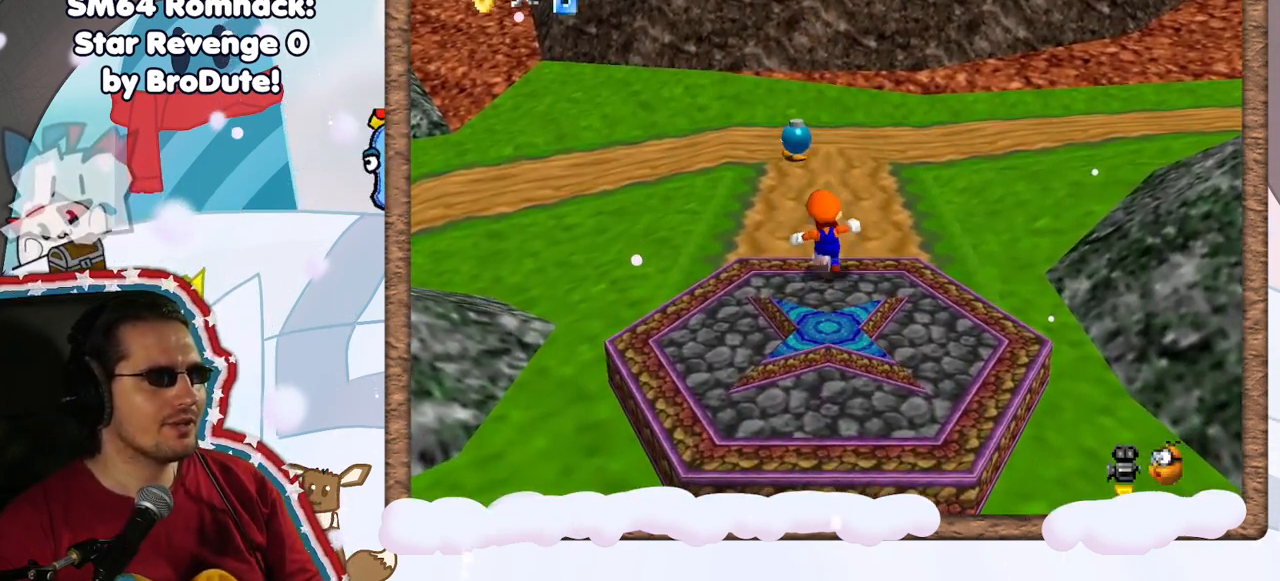
{"dt_ms": 1000, "buttons": [], "left_stick": "up-right", "events": [[33, "left_stick", "up-left"], [133, "C_RIGHT", "down"], [200, "left_stick", "up"], [283, "C_RIGHT", "up"], [333, "C_RIGHT", "down"], [383, "DPAD_LEFT", "down"], [400, "left_stick", "up-right"], [450, "C_RIGHT", "up"], [450, "DPAD_LEFT", "up"]]}
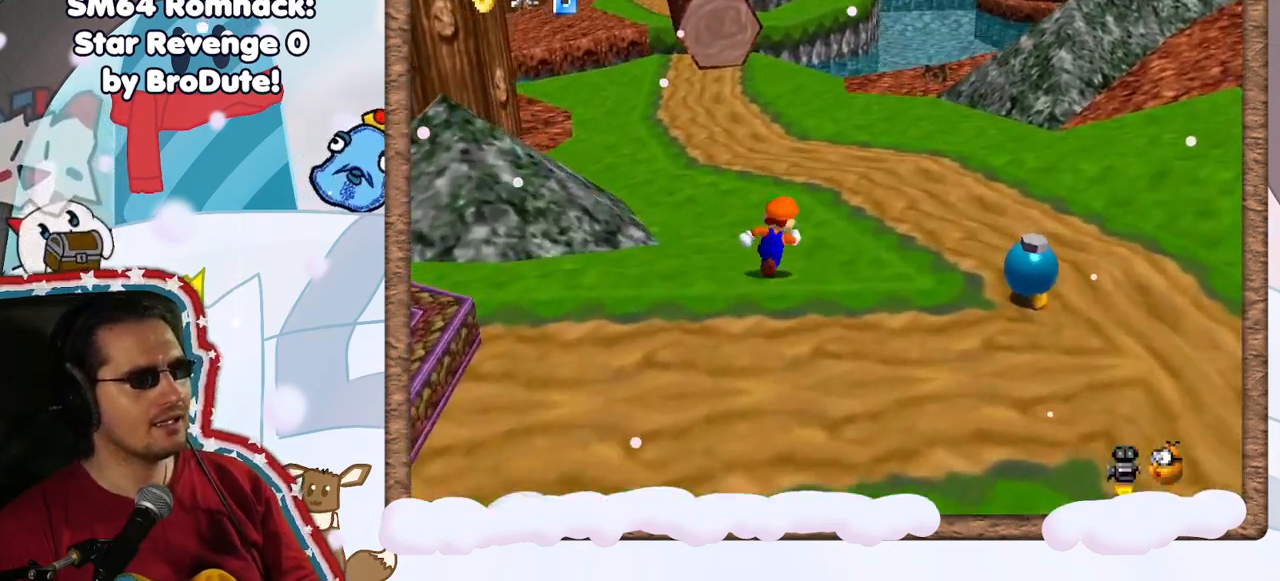
{"dt_ms": 500, "buttons": [], "left_stick": "up", "events": [[333, "left_stick", "up"]]}
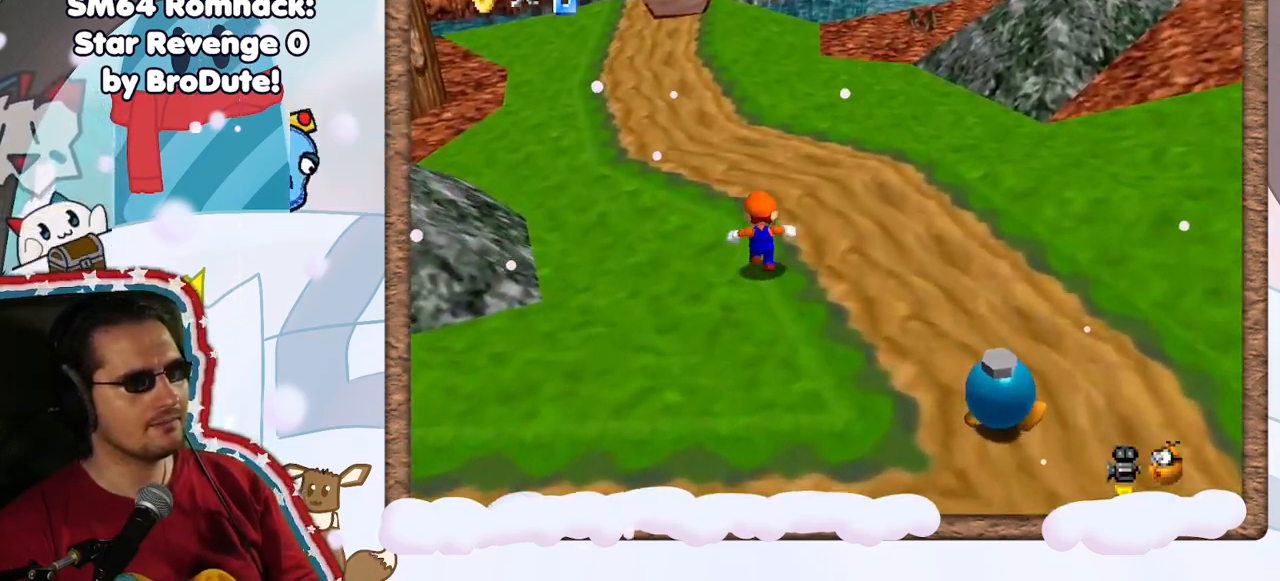
{"dt_ms": 500, "buttons": ["C_LEFT"], "left_stick": "right", "events": [[167, "left_stick", "up-right"], [217, "C_LEFT", "down"], [317, "C_LEFT", "up"], [350, "left_stick", "right"], [400, "C_LEFT", "down"]]}
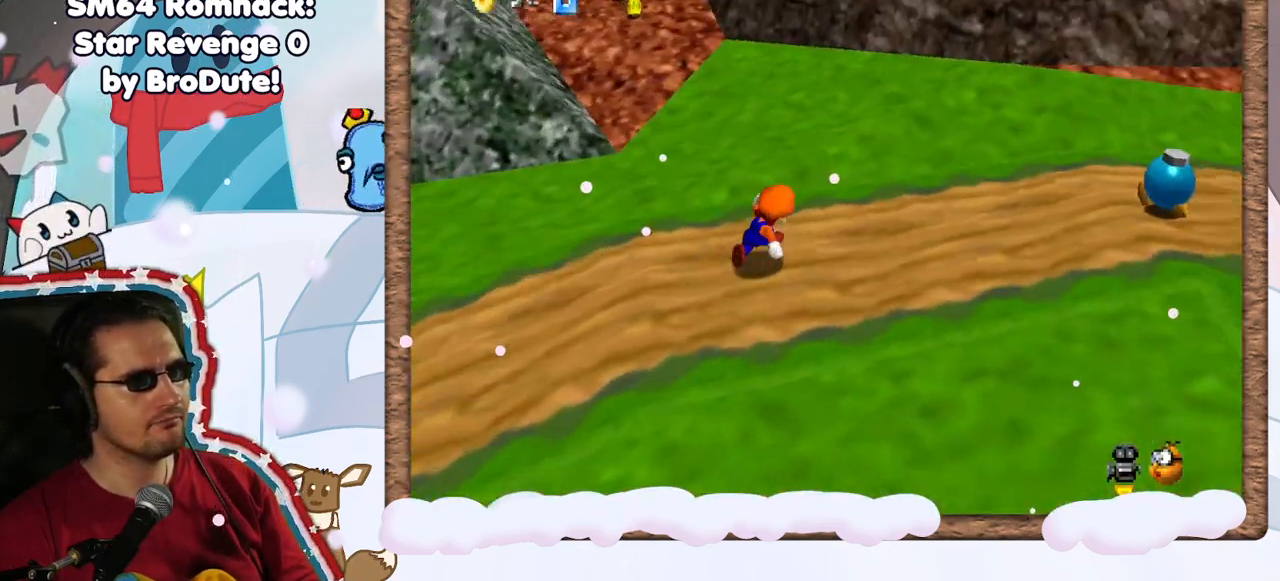
{"dt_ms": 500, "buttons": [], "left_stick": "up-right", "events": [[17, "C_LEFT", "up"], [33, "left_stick", "up-right"], [83, "C_LEFT", "down"], [167, "C_LEFT", "up"], [267, "C_LEFT", "down"], [367, "C_LEFT", "up"]]}
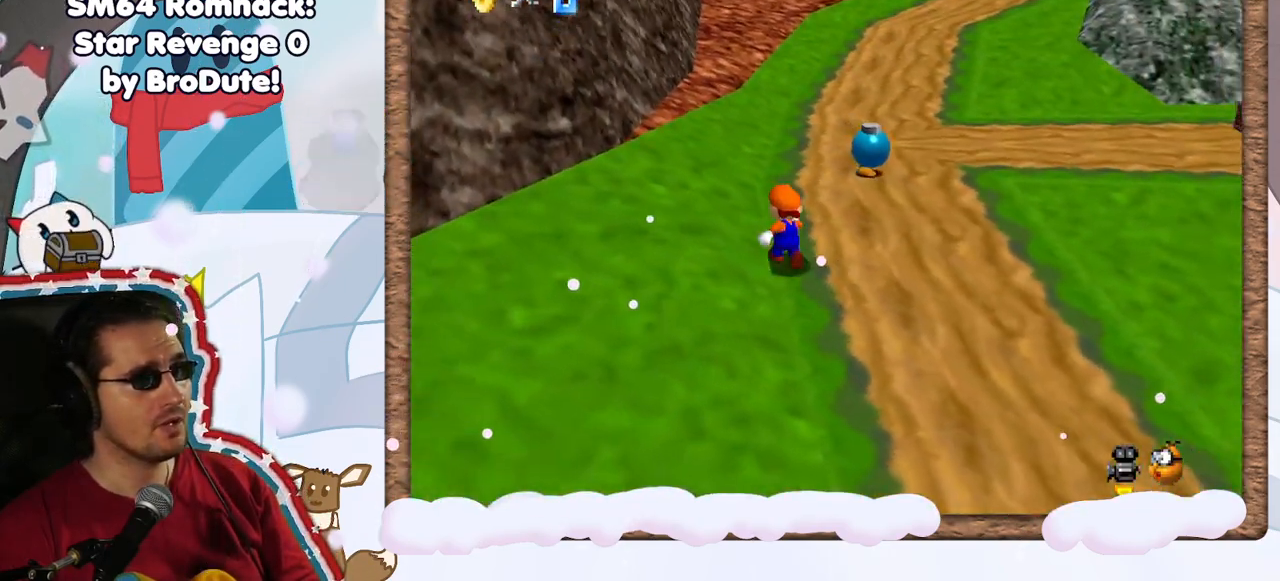
{"dt_ms": 500, "buttons": ["A", "Z"], "left_stick": "up-right", "events": [[50, "left_stick", "up"], [283, "Z", "down"], [317, "A", "down"], [467, "left_stick", "up-right"]]}
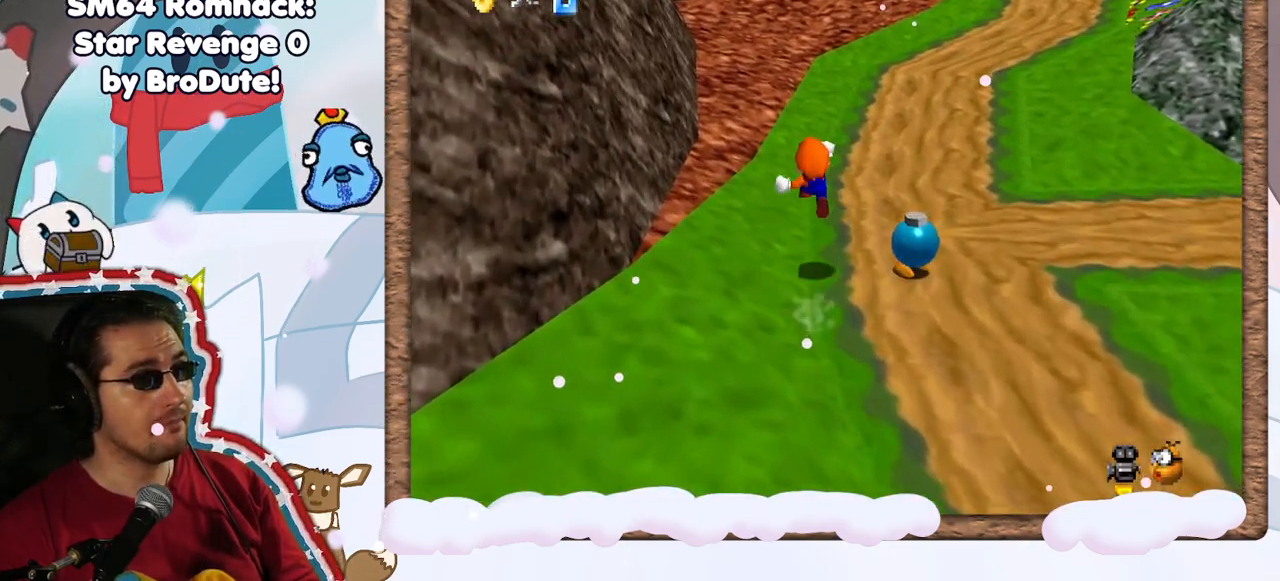
{"dt_ms": 500, "buttons": ["Z"], "left_stick": "up-right", "events": [[17, "A", "up"]]}
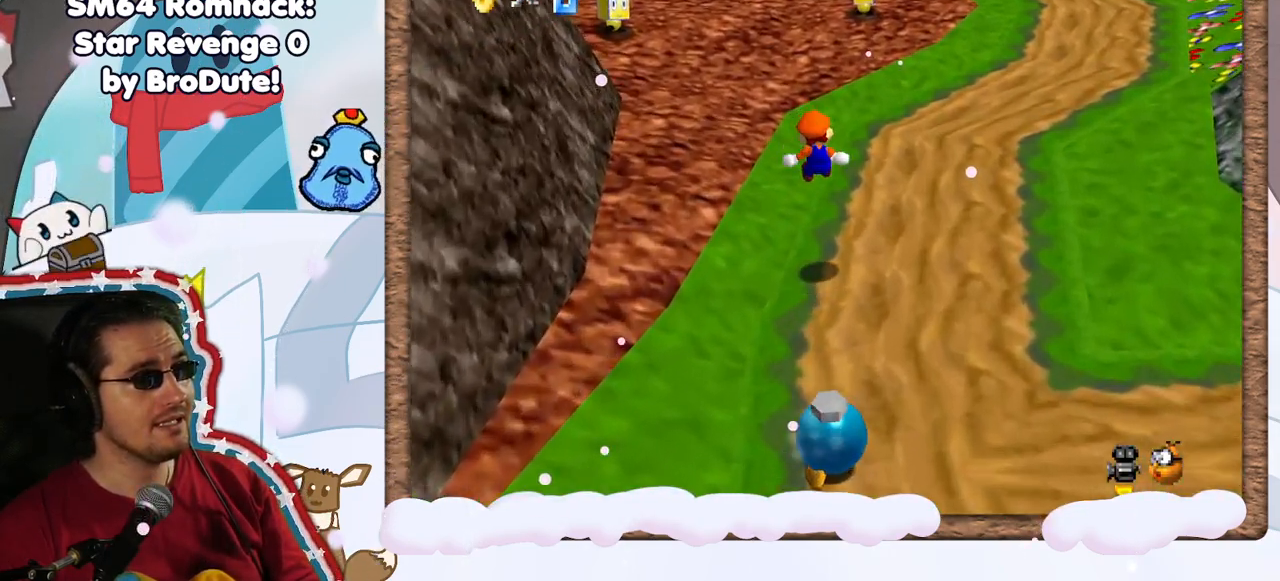
{"dt_ms": 1000, "buttons": [], "left_stick": "up-right", "events": [[217, "Z", "up"], [217, "left_stick", "right"], [517, "left_stick", "up-right"]]}
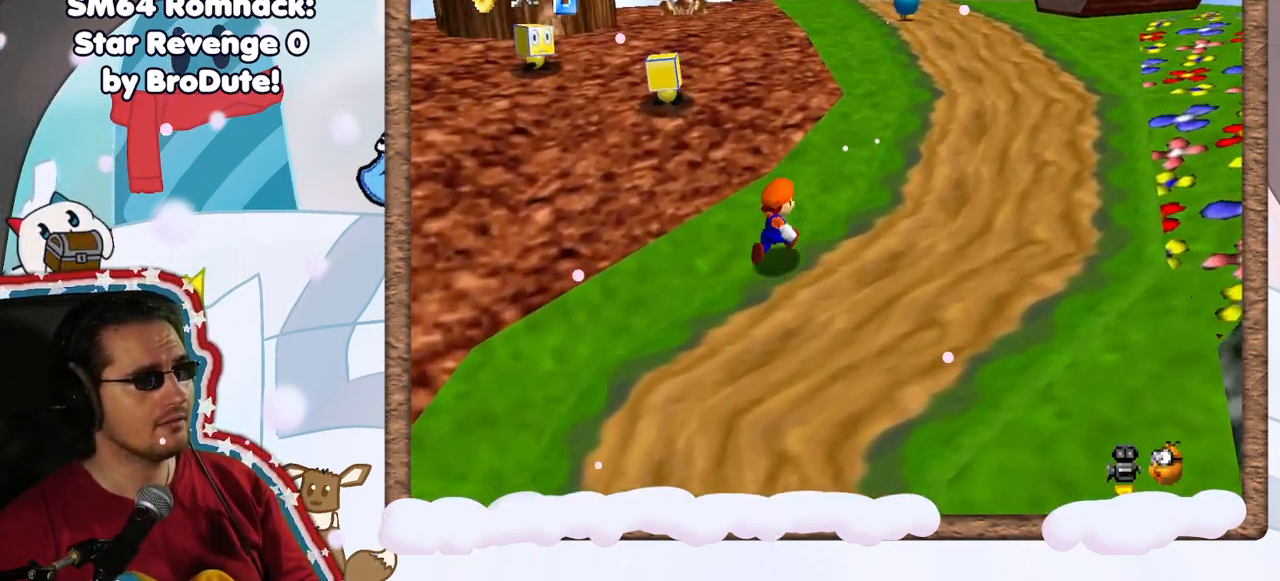
{"dt_ms": 500, "buttons": [], "left_stick": "up-right", "events": []}
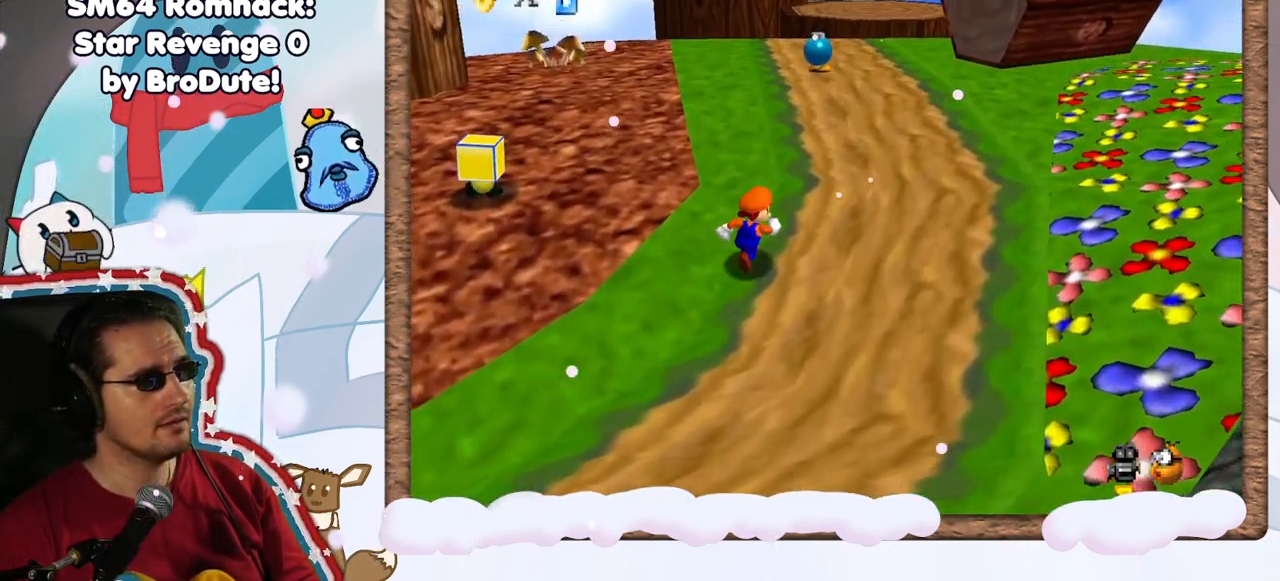
{"dt_ms": 500, "buttons": ["C_RIGHT"], "left_stick": "up-right", "events": [[417, "C_RIGHT", "down"]]}